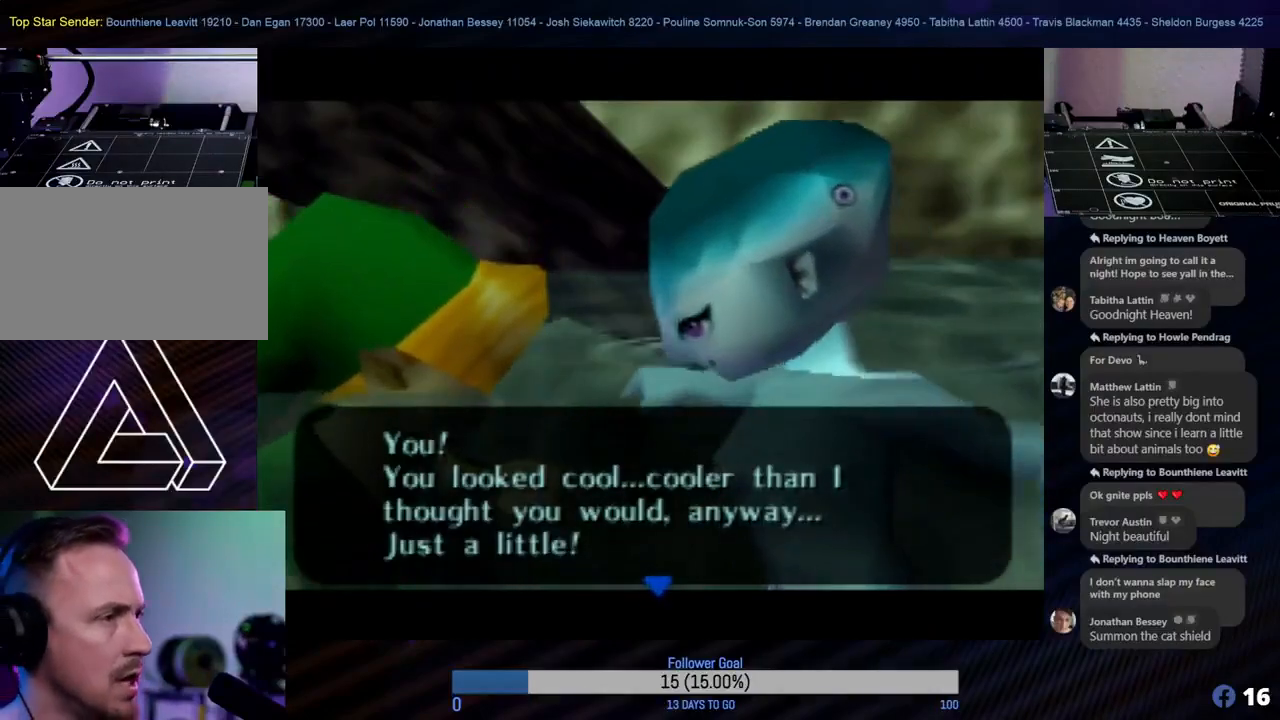
Gameplay with a controller (Nintendo layout); each line is a JSON object with the inputs held at the frame after it. "events" lists button and stick changes between this image and that frame as [ms after this image, input, new state], when the widget could be followed in between. Not read: L1 L3 R3 right_stick.
{"buttons": [], "left_stick": "center", "events": [[133, "A", "down"], [300, "A", "up"]]}
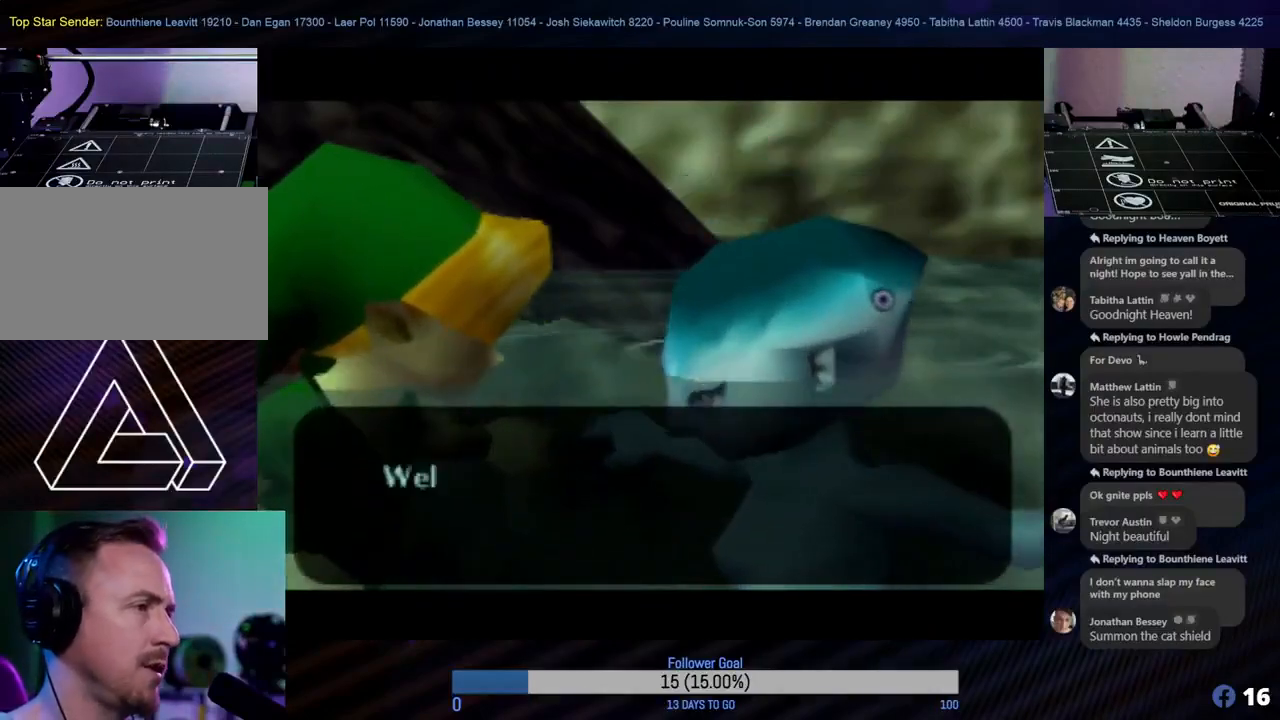
{"buttons": [], "left_stick": "center", "events": []}
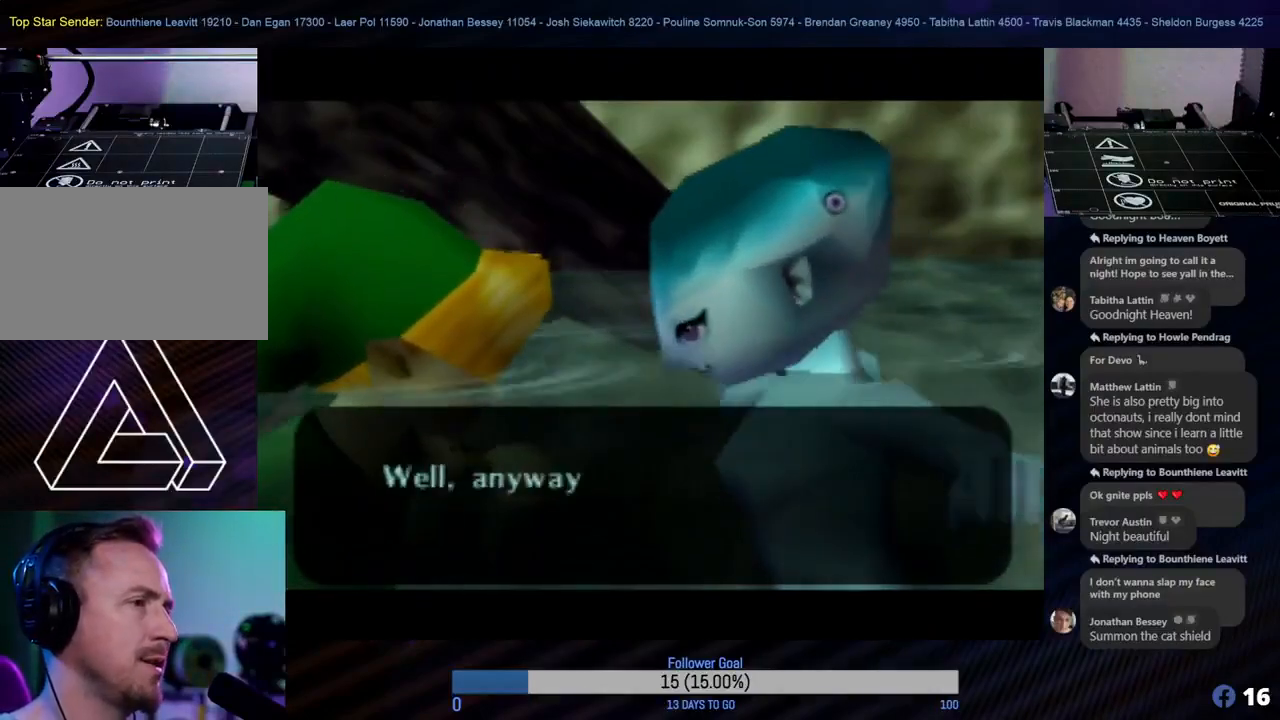
{"buttons": [], "left_stick": "center", "events": [[183, "A", "down"], [333, "A", "up"]]}
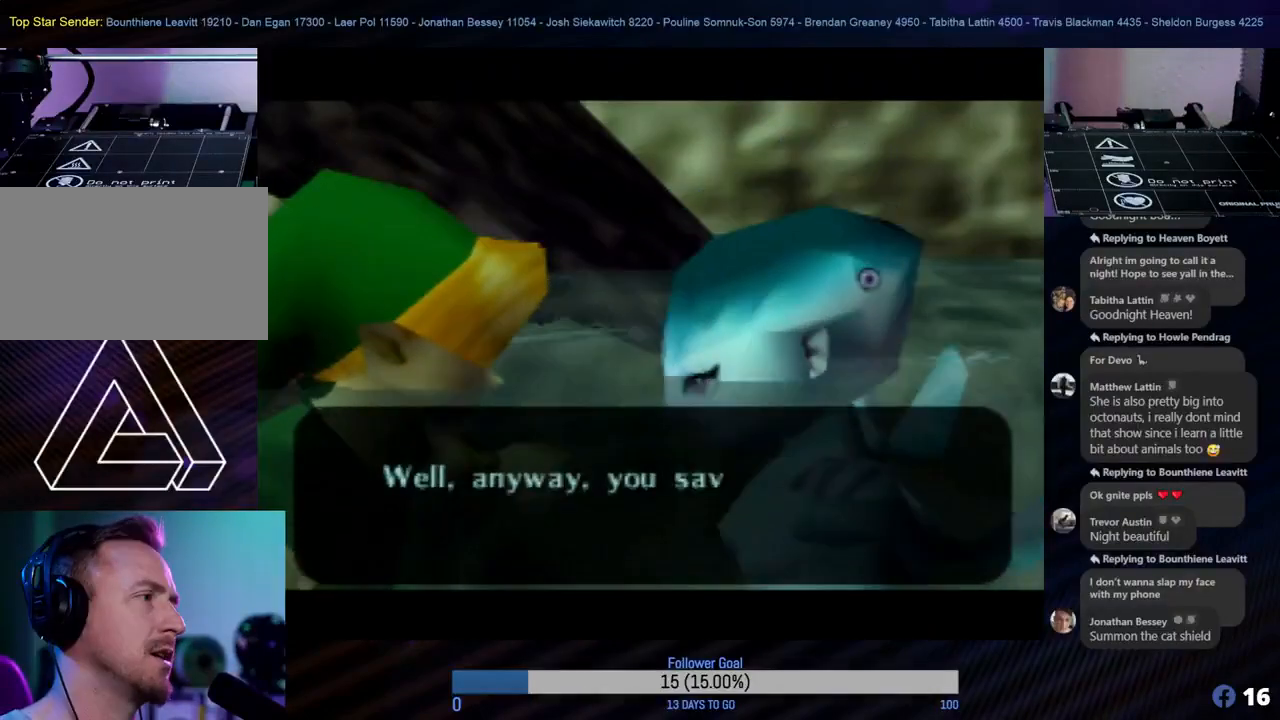
{"buttons": [], "left_stick": "center", "events": []}
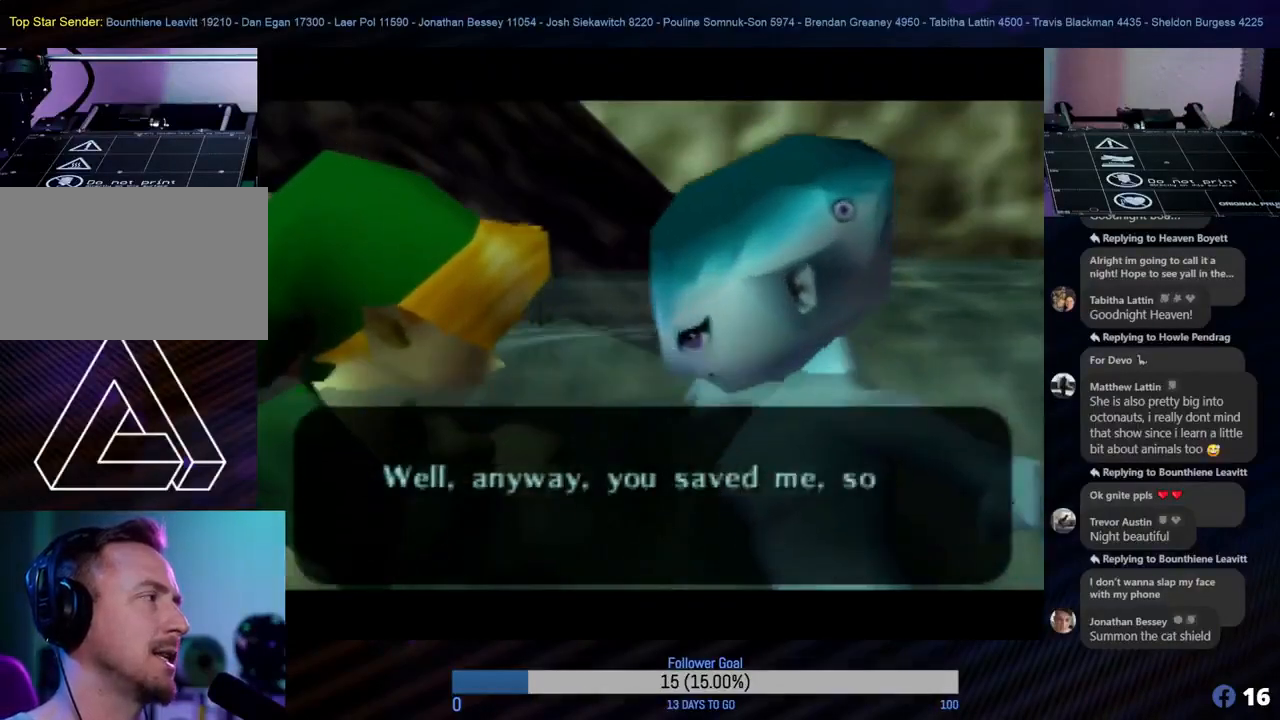
{"buttons": [], "left_stick": "center", "events": []}
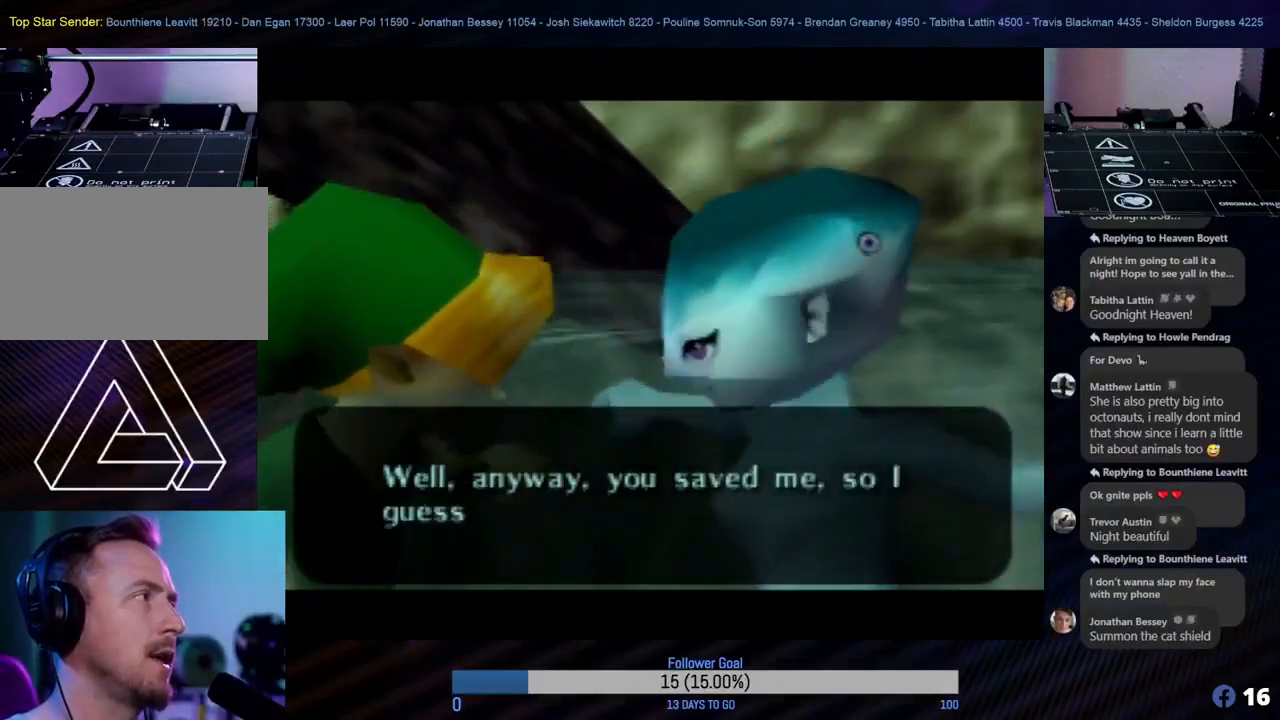
{"buttons": [], "left_stick": "center", "events": []}
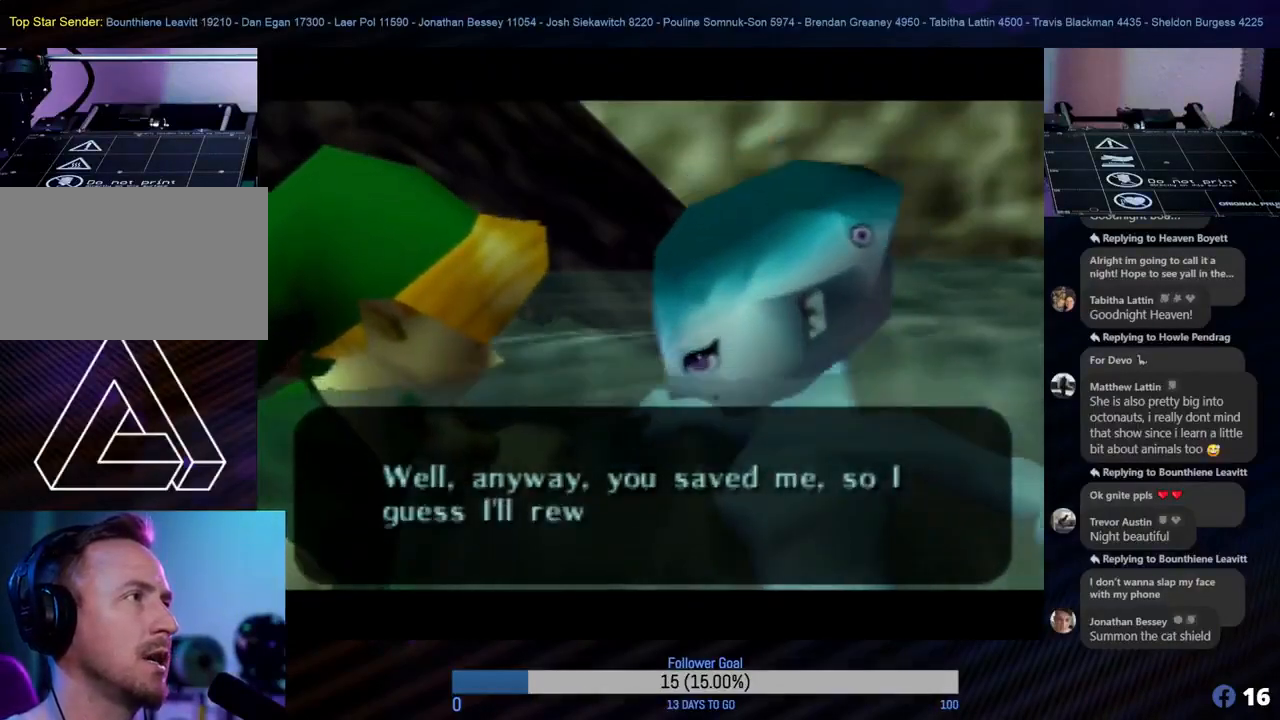
{"buttons": [], "left_stick": "center", "events": []}
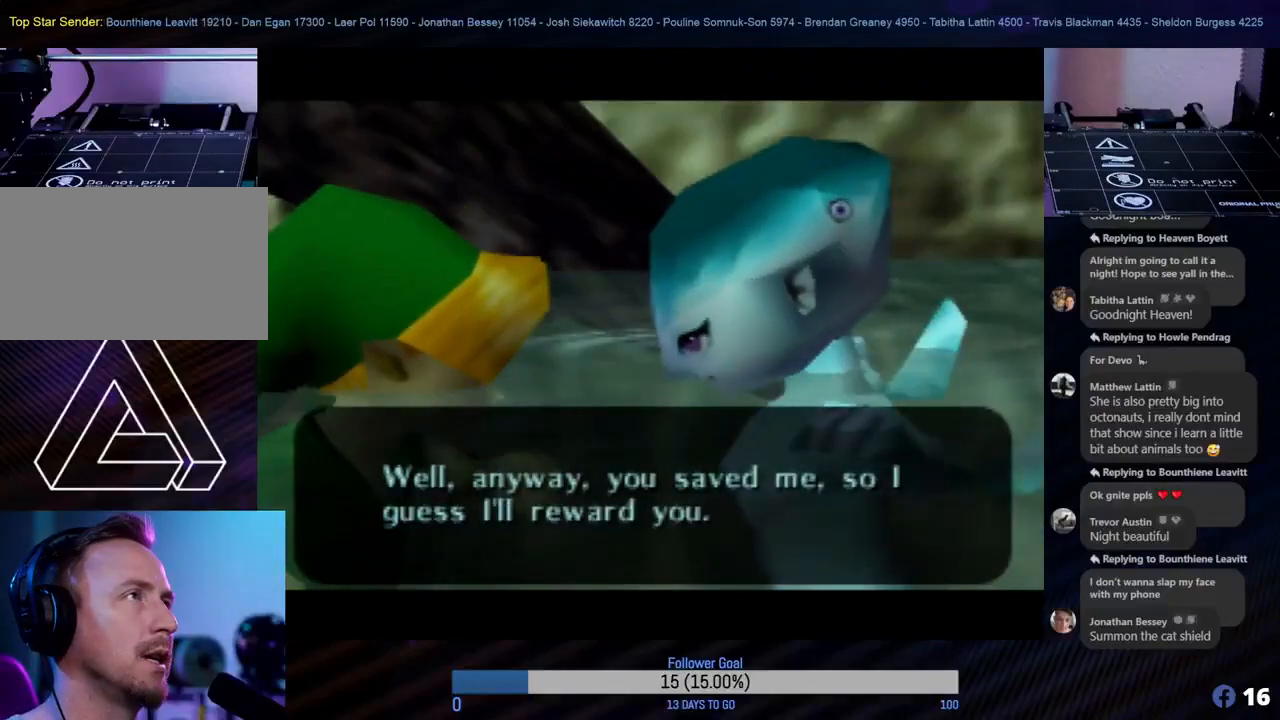
{"buttons": [], "left_stick": "center", "events": []}
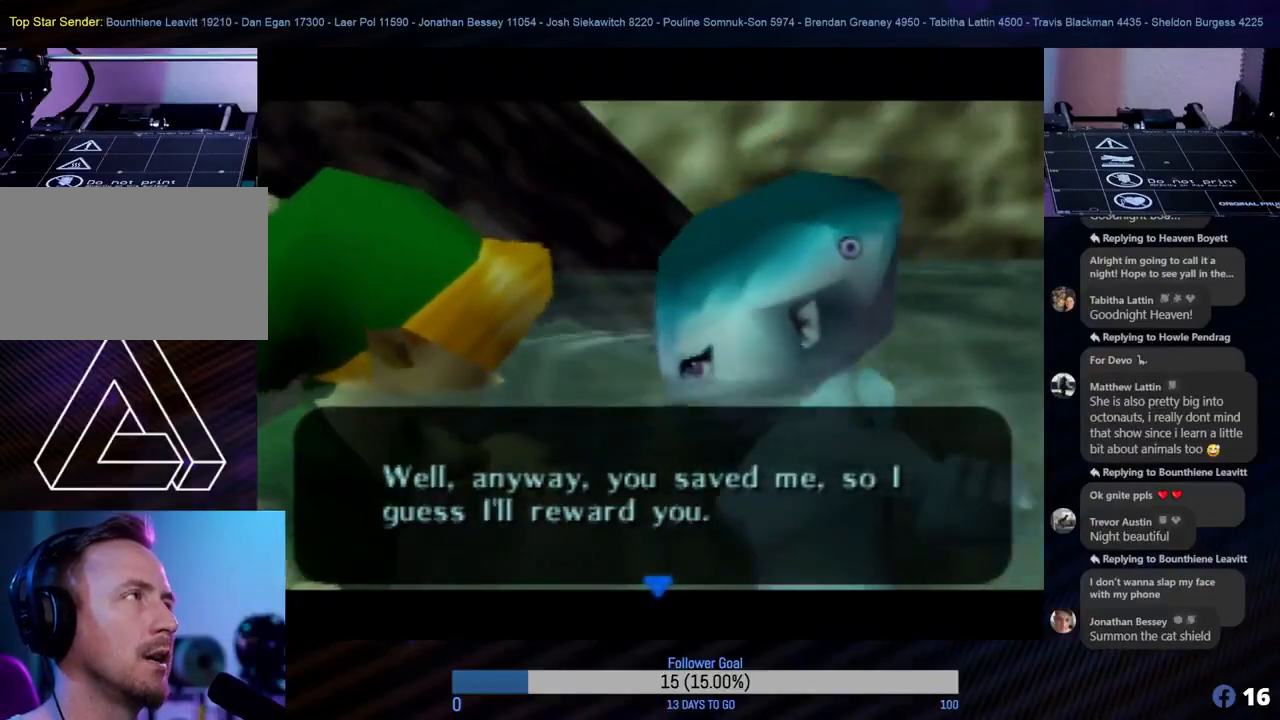
{"buttons": [], "left_stick": "center", "events": []}
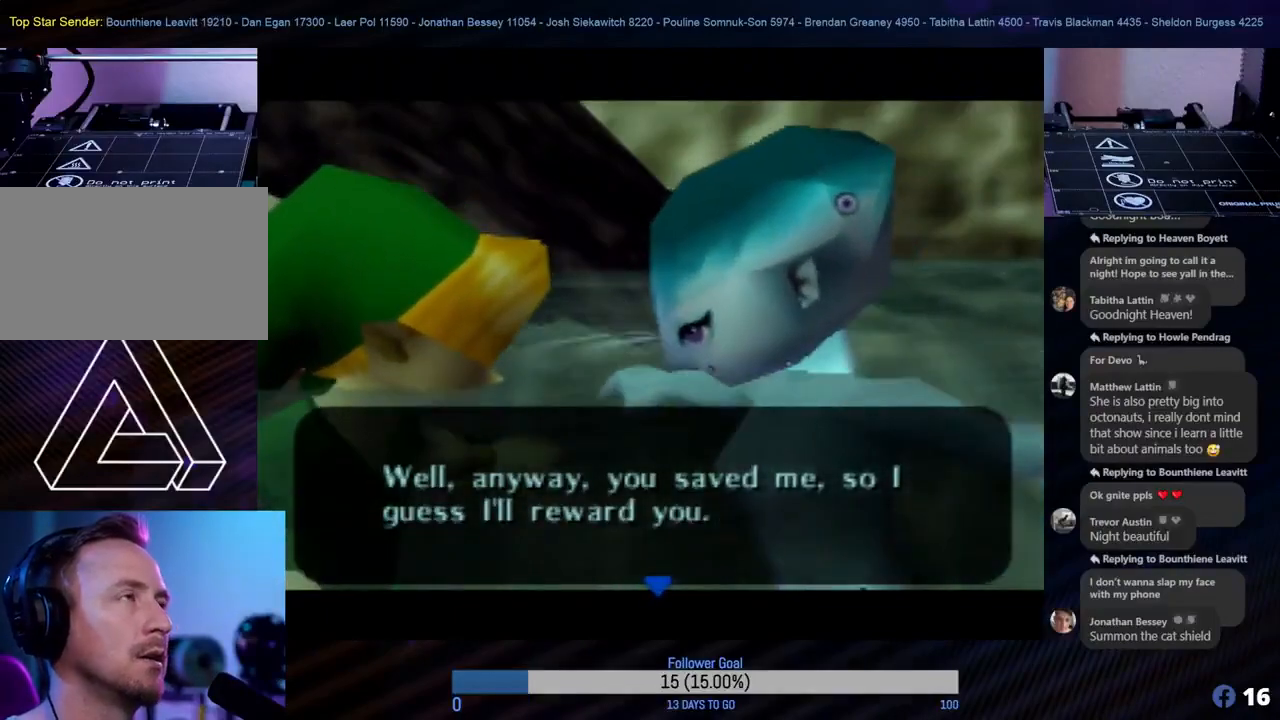
{"buttons": [], "left_stick": "center", "events": []}
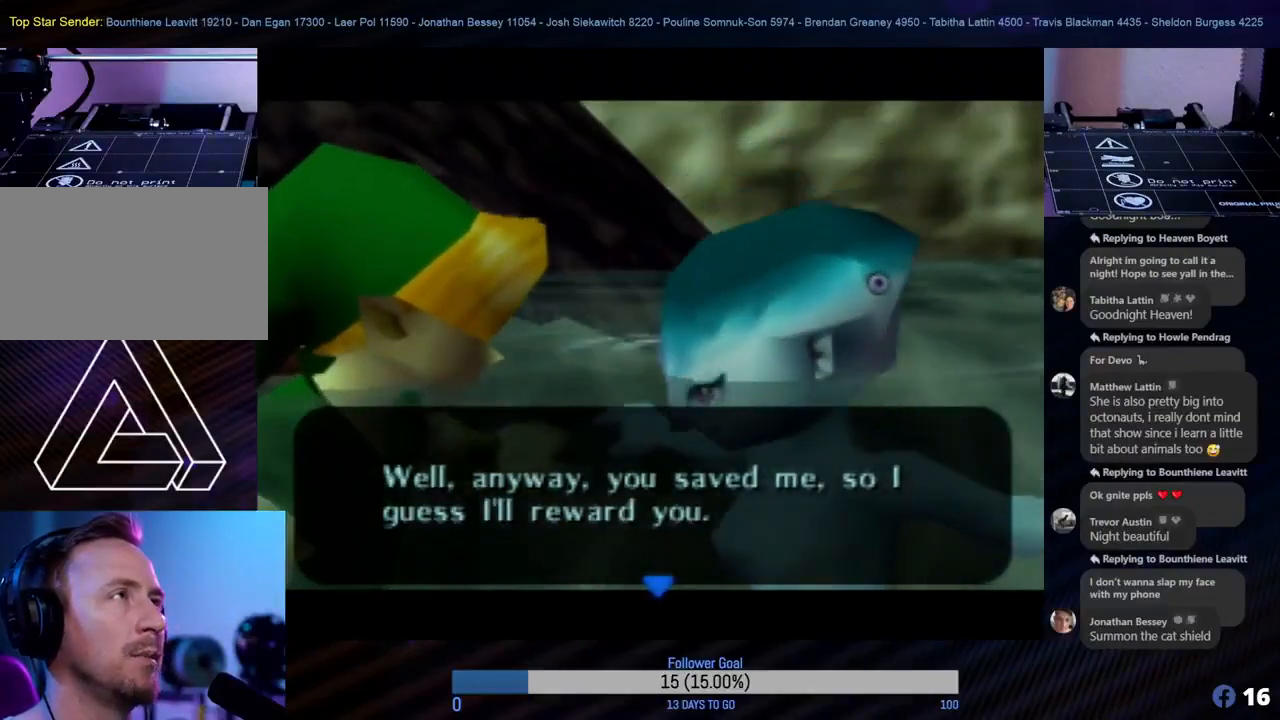
{"buttons": [], "left_stick": "center", "events": []}
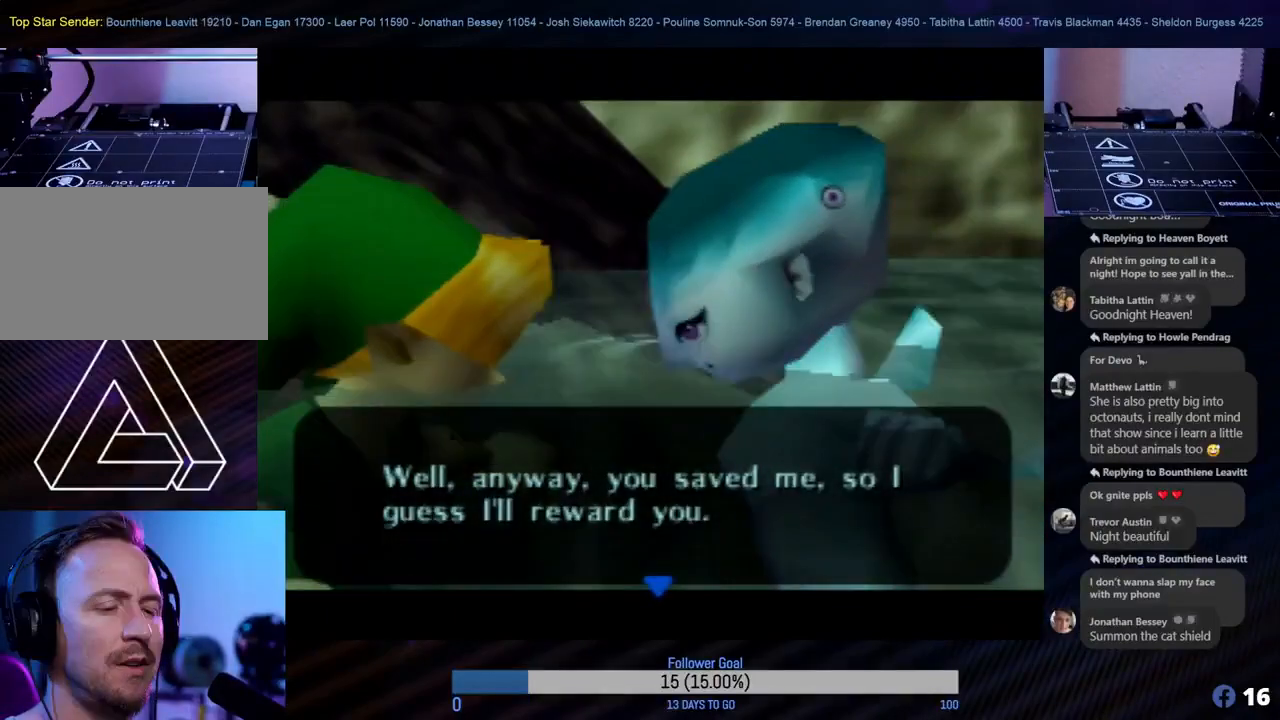
{"buttons": [], "left_stick": "center", "events": []}
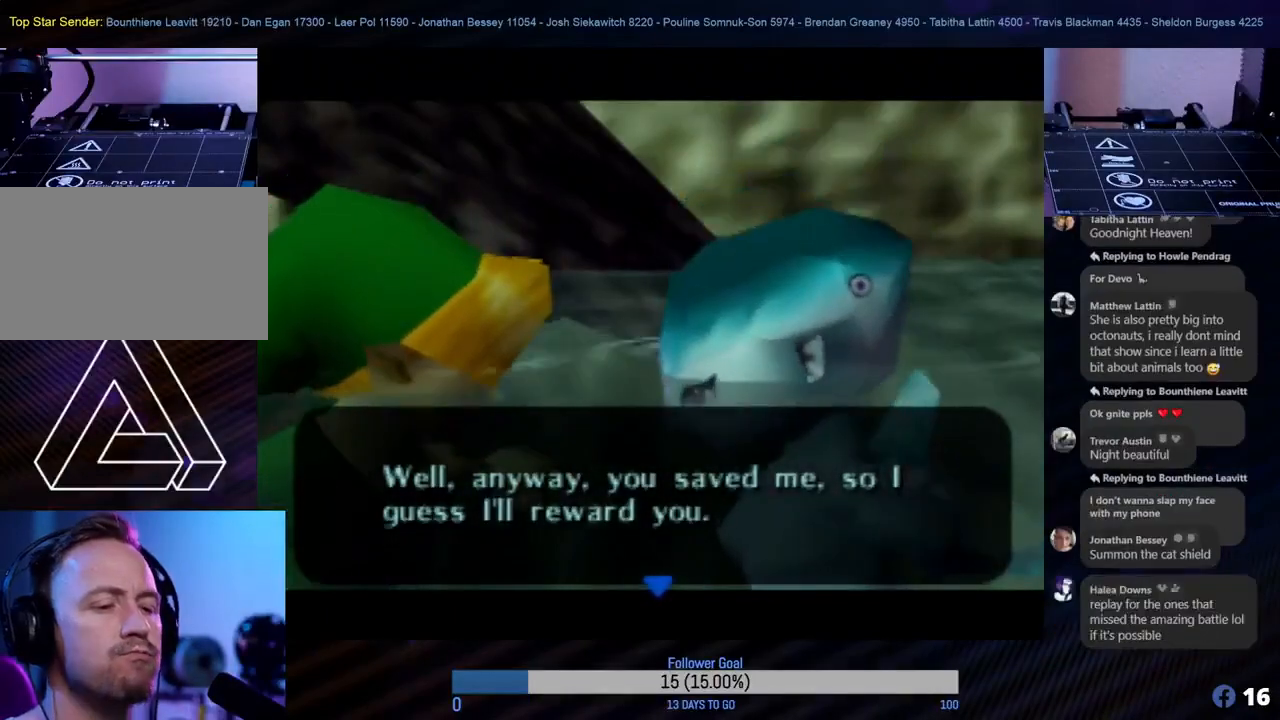
{"buttons": [], "left_stick": "center", "events": [[283, "A", "down"], [367, "A", "up"]]}
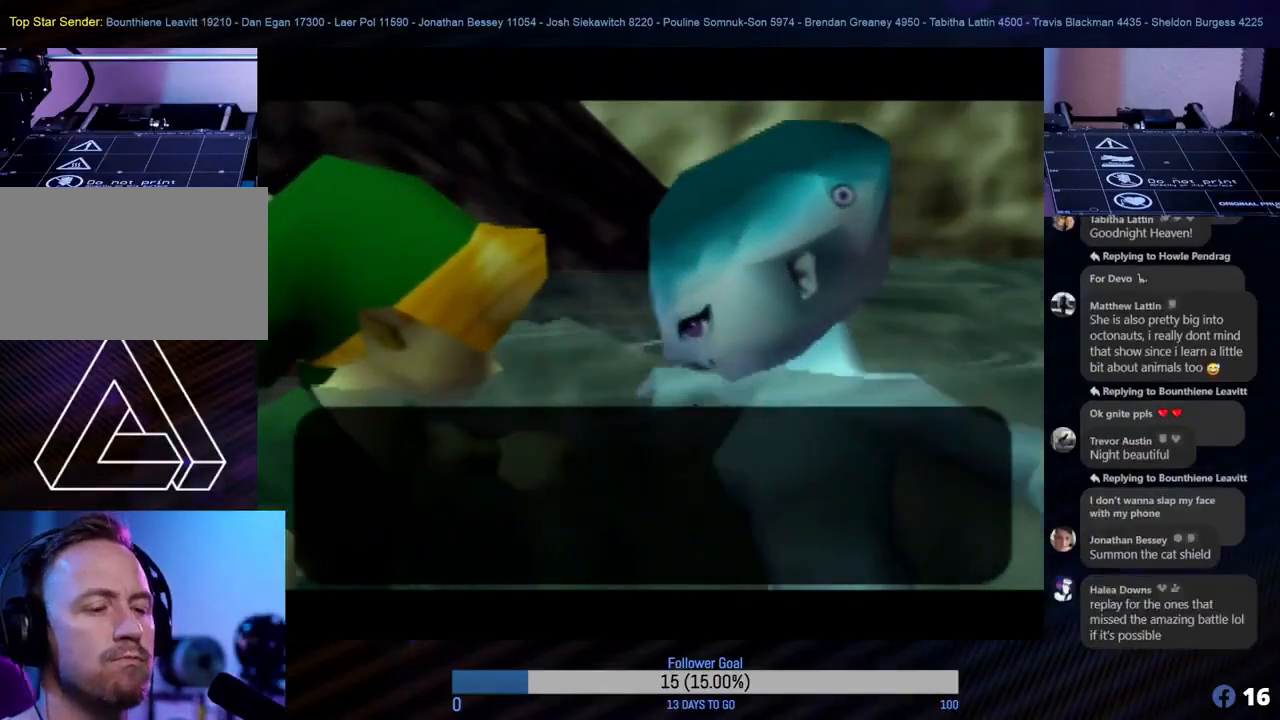
{"buttons": [], "left_stick": "center", "events": []}
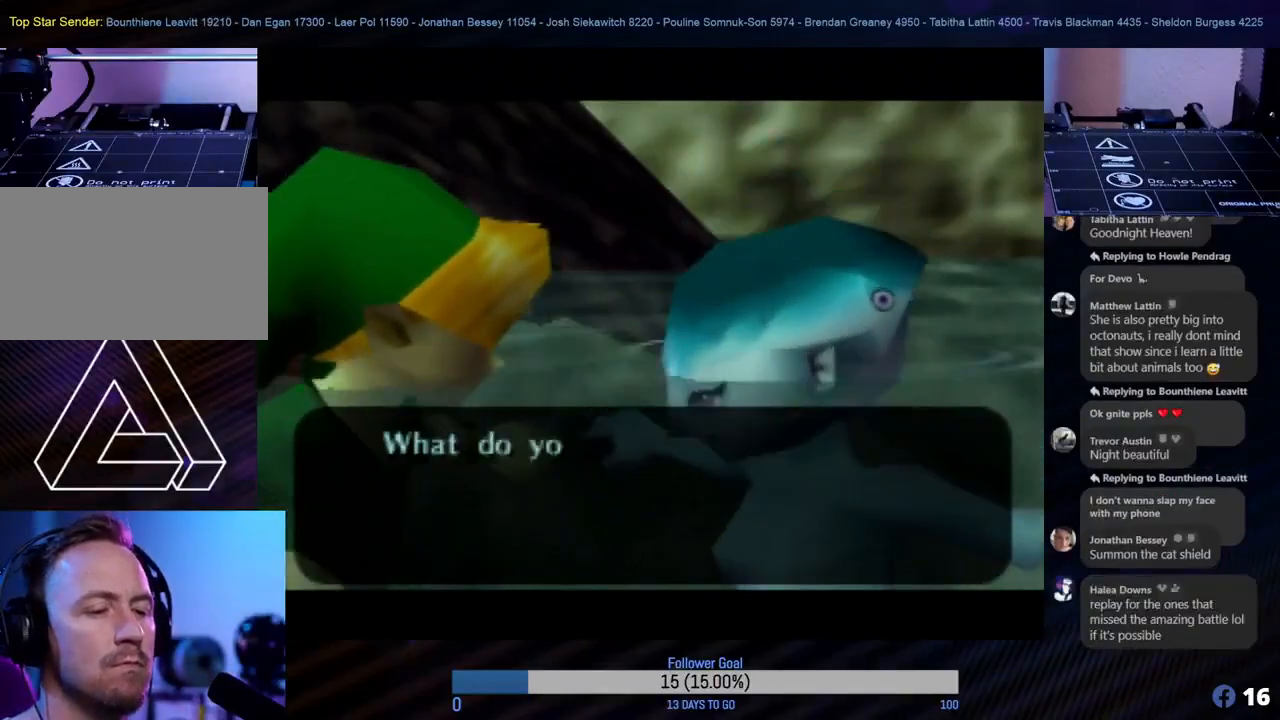
{"buttons": [], "left_stick": "center", "events": []}
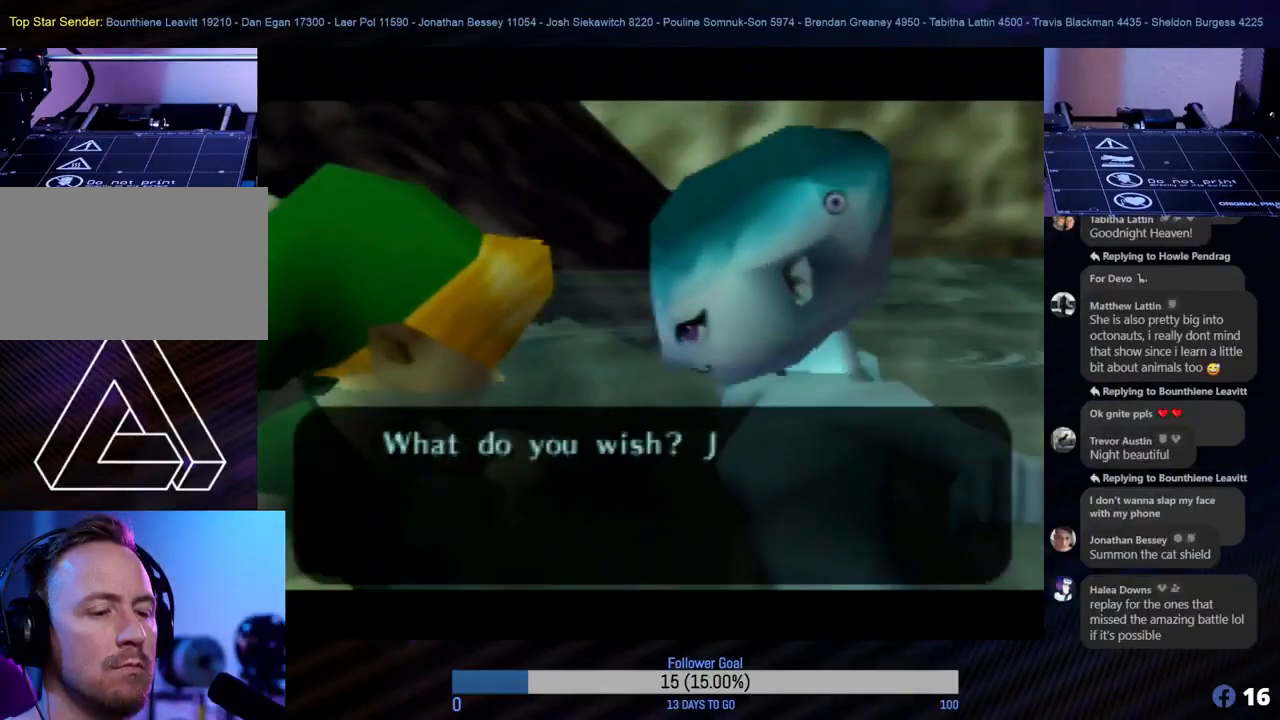
{"buttons": [], "left_stick": "center", "events": []}
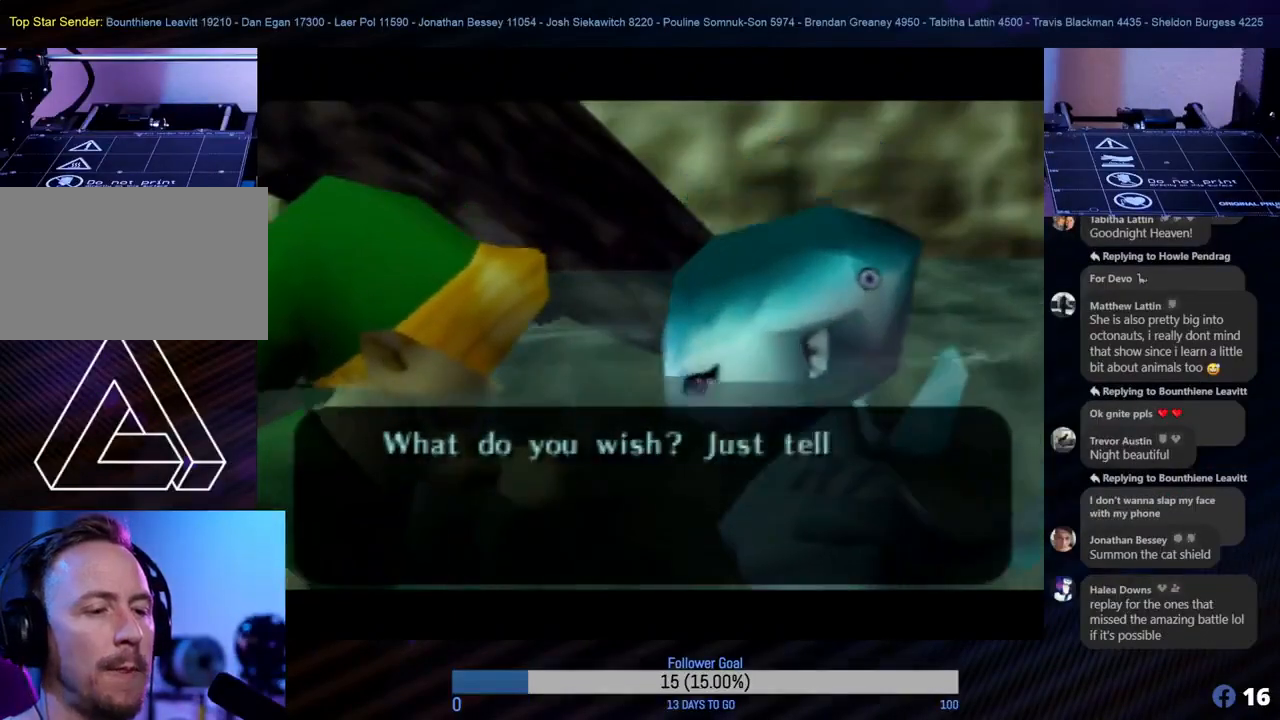
{"buttons": [], "left_stick": "center", "events": []}
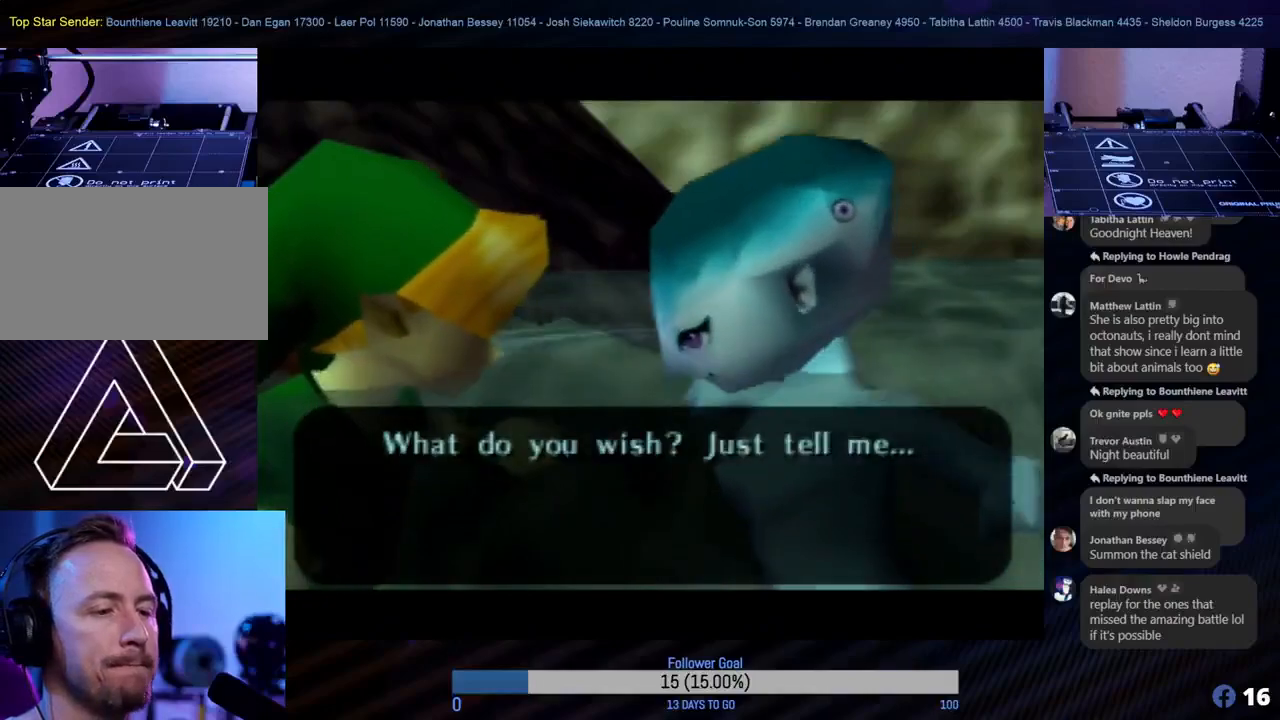
{"buttons": [], "left_stick": "center", "events": [[17, "A", "down"], [50, "A", "up"]]}
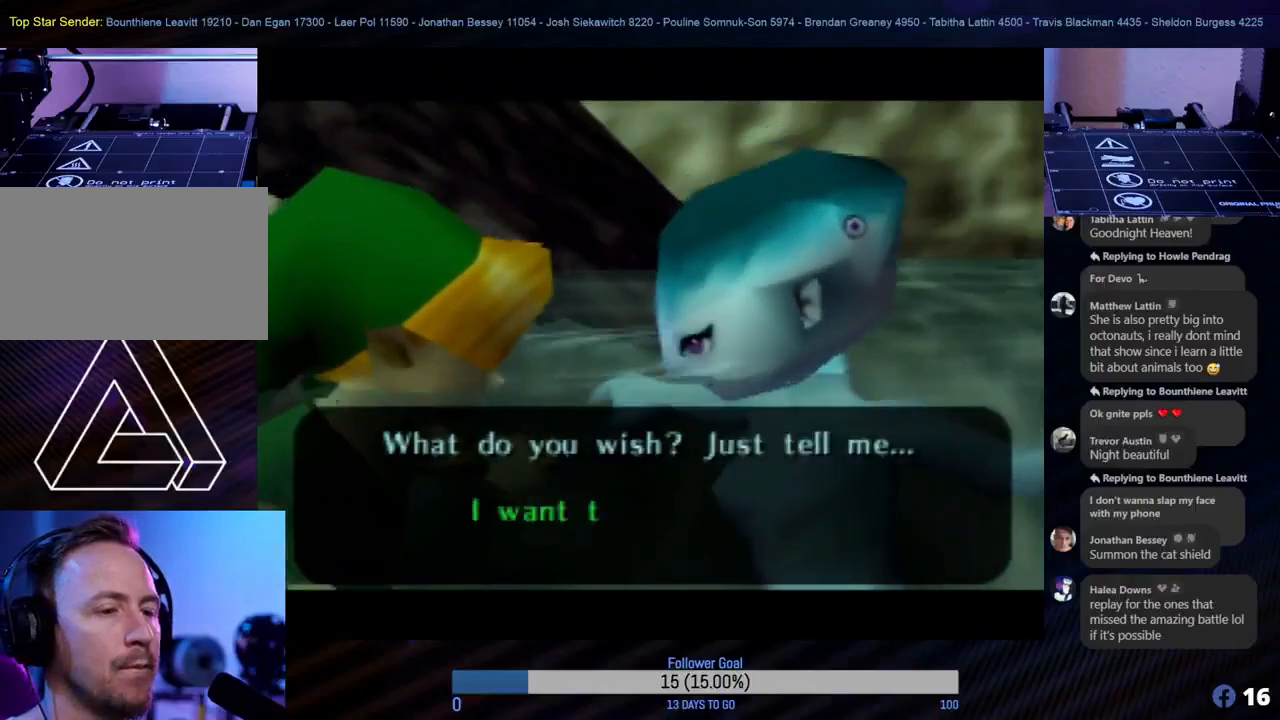
{"buttons": [], "left_stick": "center", "events": []}
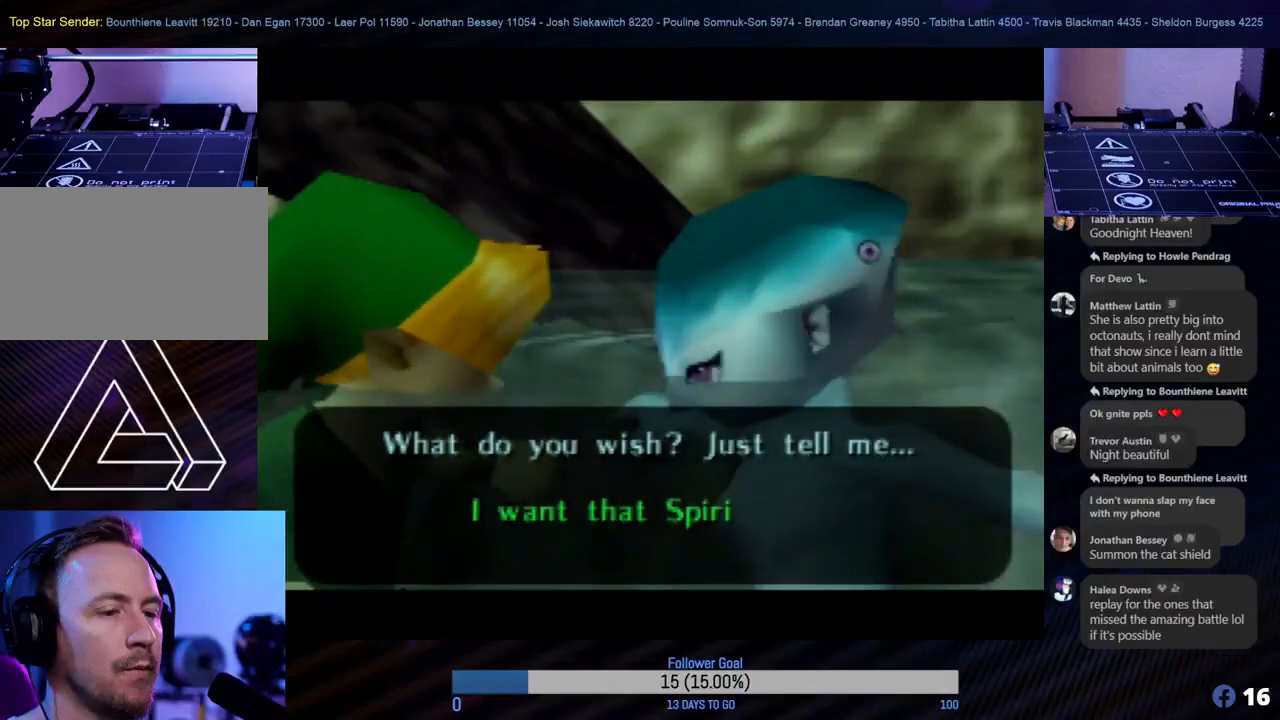
{"buttons": [], "left_stick": "center", "events": []}
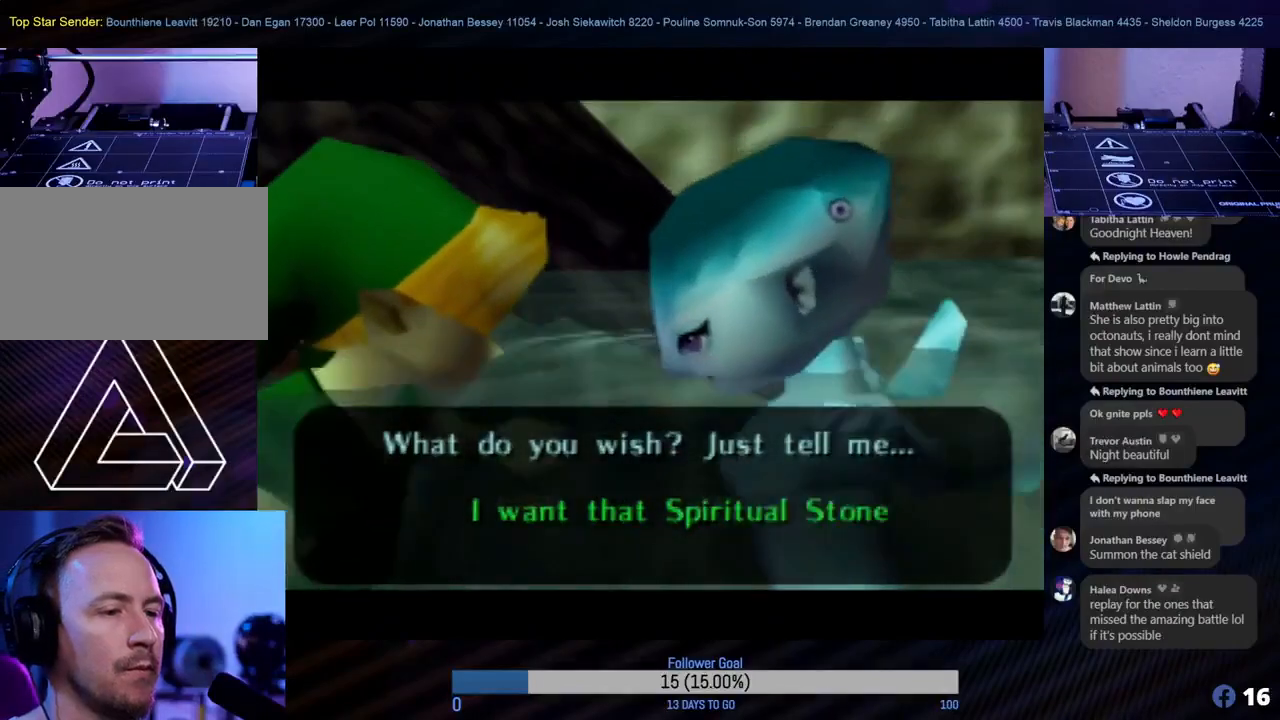
{"buttons": [], "left_stick": "center", "events": []}
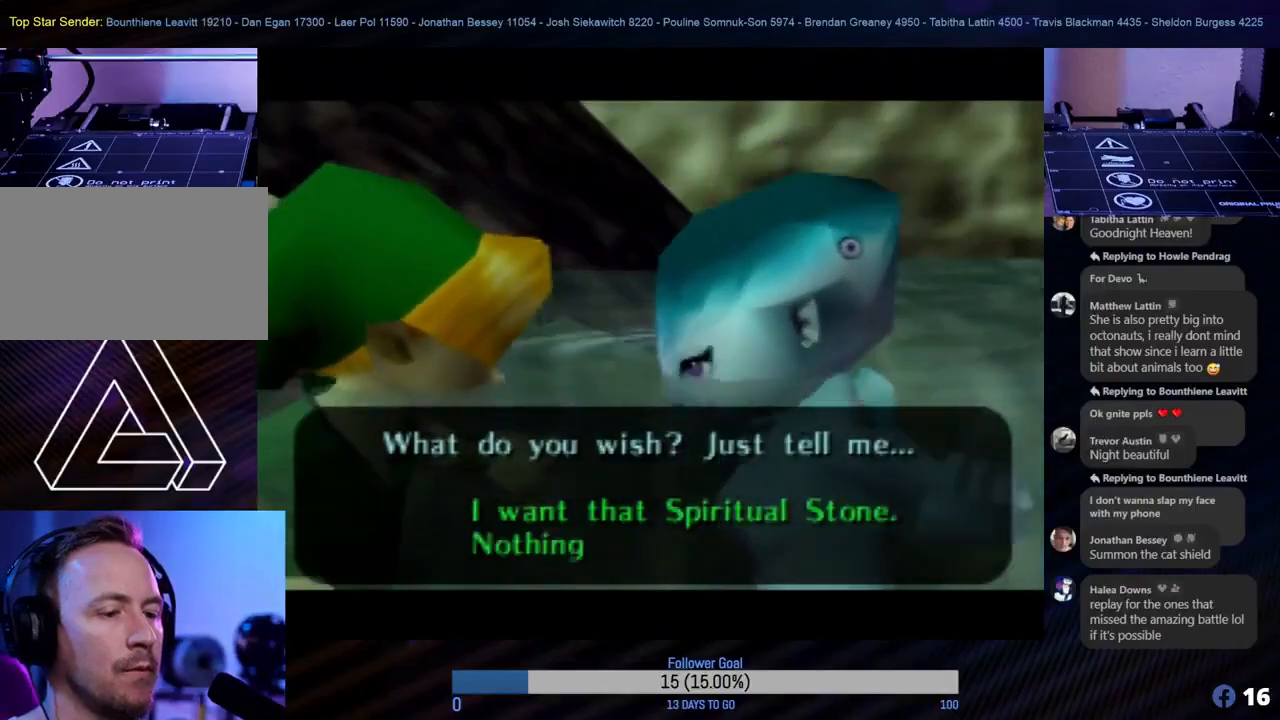
{"buttons": [], "left_stick": "center", "events": []}
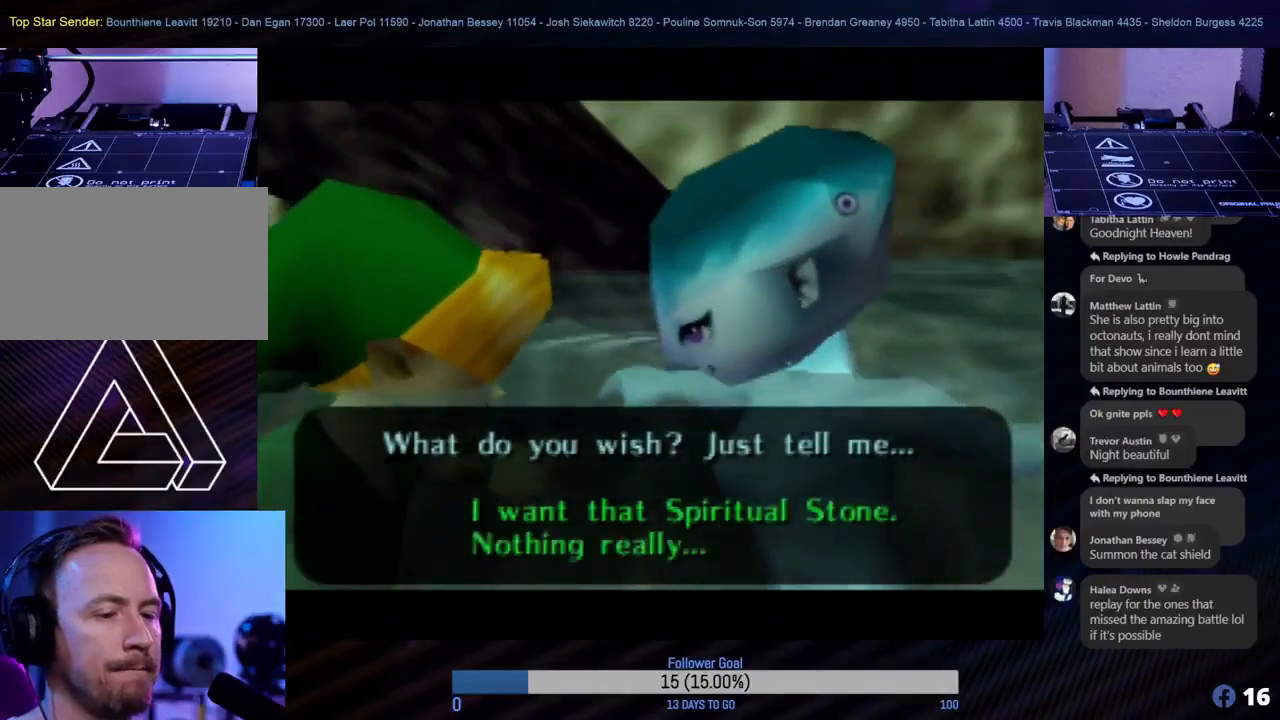
{"buttons": ["A"], "left_stick": "center", "events": [[417, "A", "down"]]}
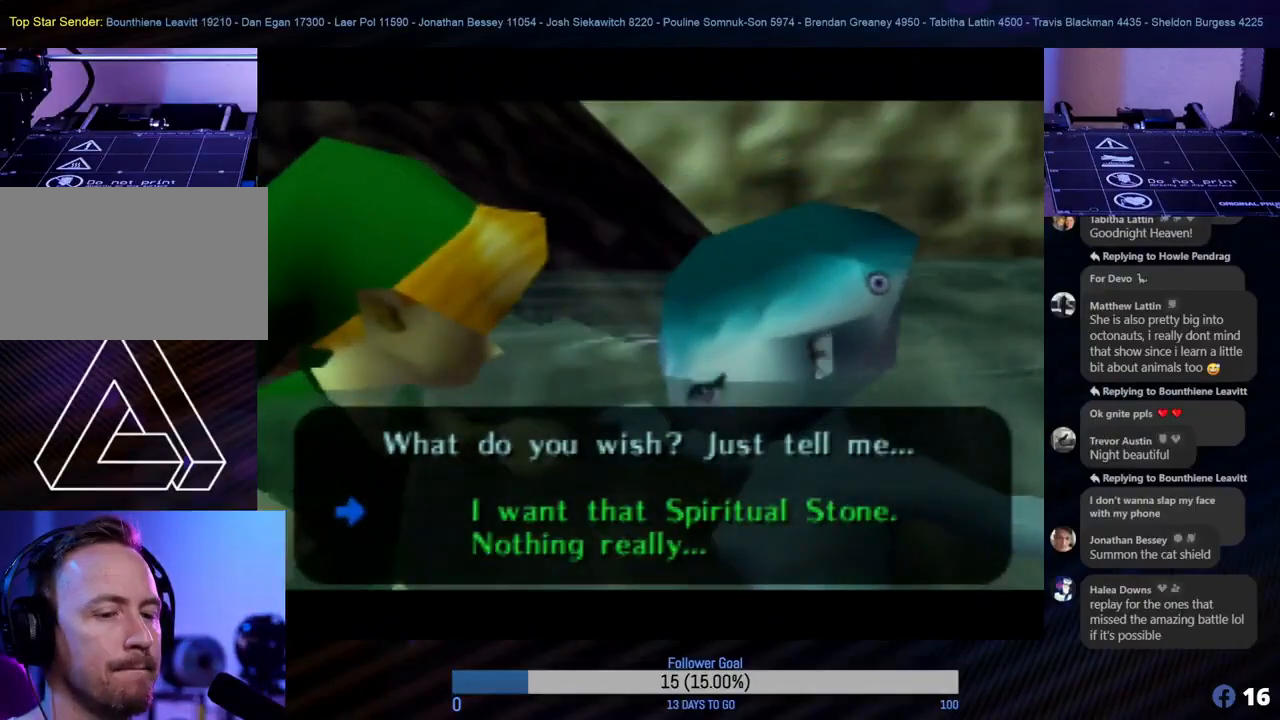
{"buttons": [], "left_stick": "center", "events": [[33, "A", "up"]]}